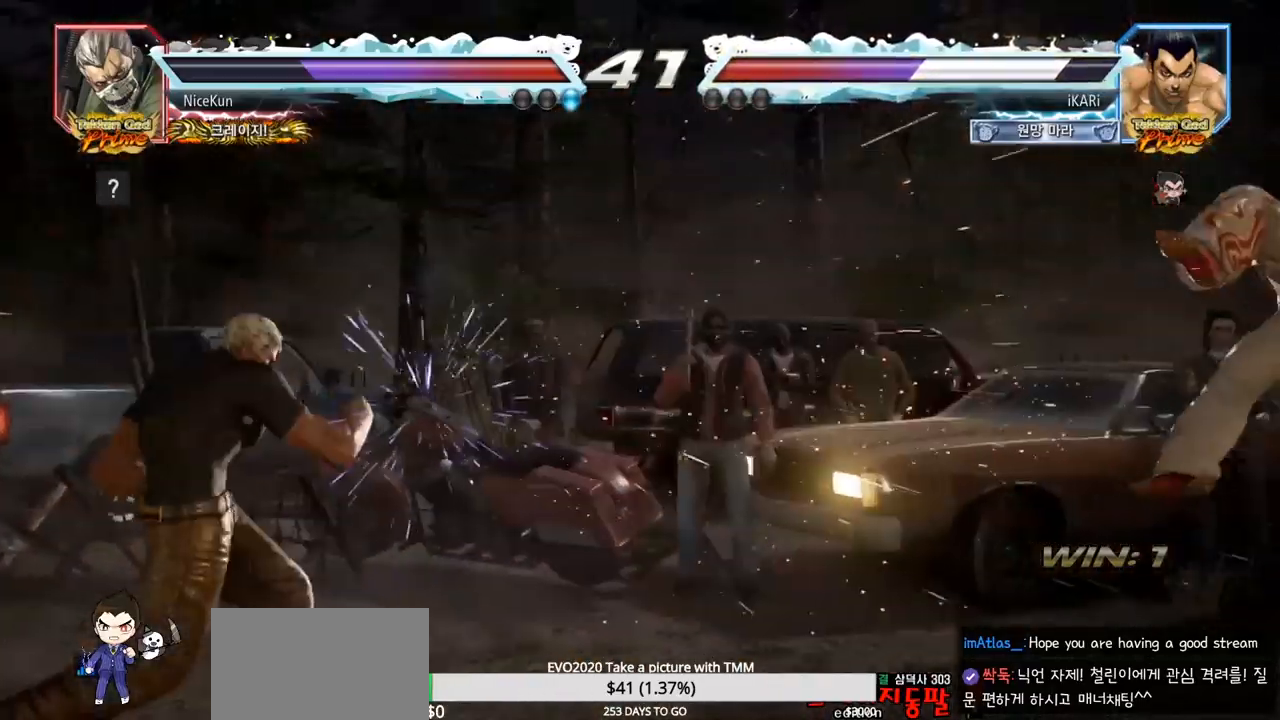
Gameplay with a controller (arcade stick); each line is a JSON object with the inputs held at the frame after it. "events" lists button and stick changes between this image and that frame as [ms after this image, input, new state], when the widget could be followed in between. Not read: L3 R3.
{"buttons": [], "left_stick": "down", "events": [[350, "left_stick", "down"], [433, "SQUARE", "down"], [467, "SQUARE", "up"]]}
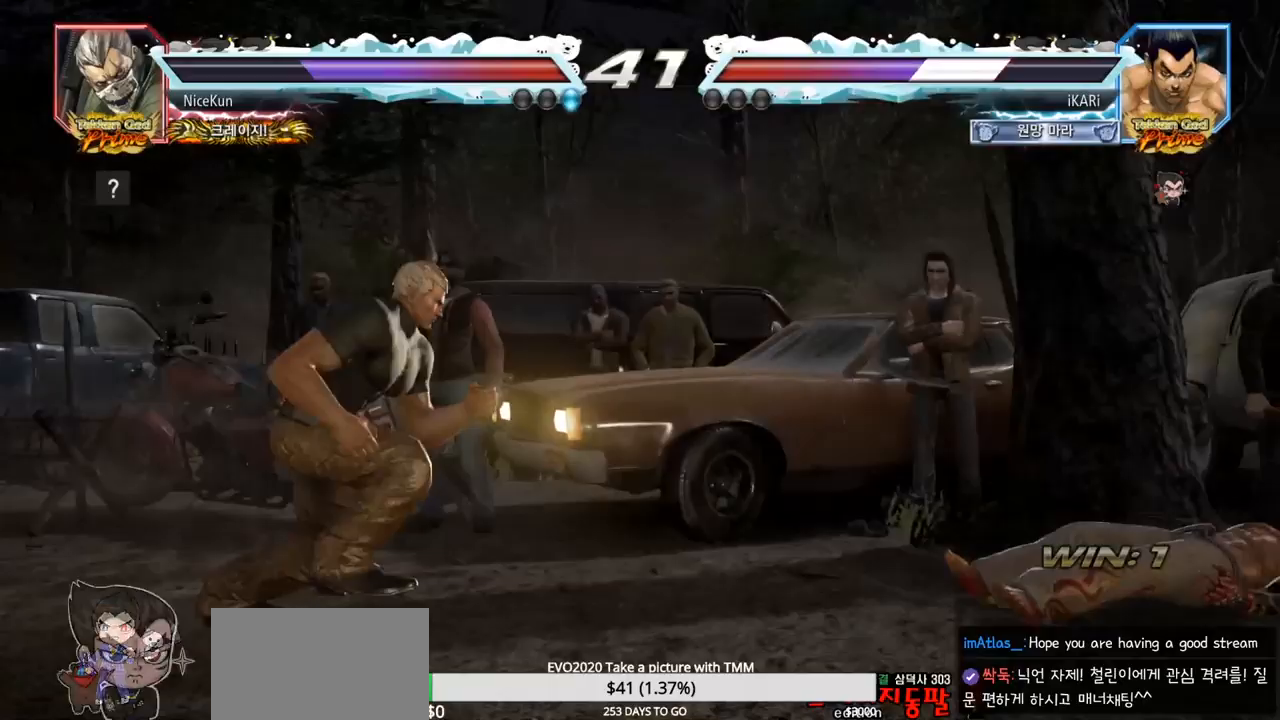
{"buttons": [], "left_stick": "down", "events": [[17, "SQUARE", "down"], [50, "SQUARE", "up"]]}
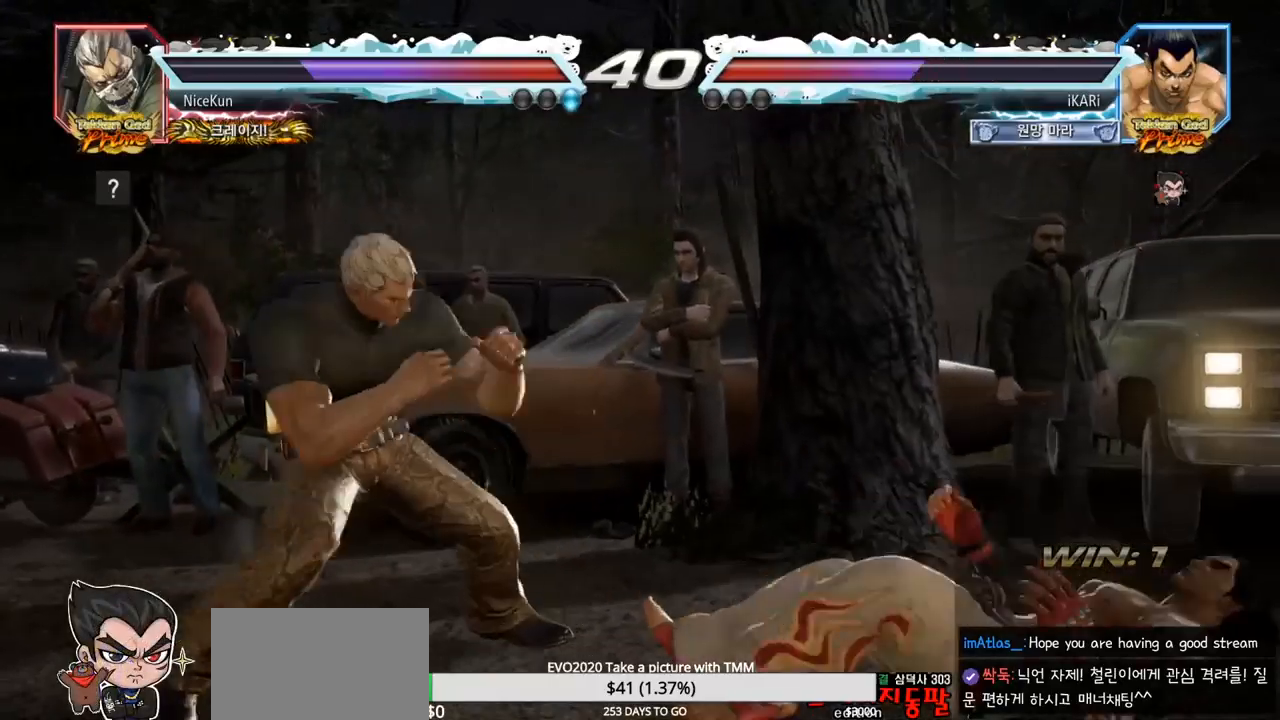
{"buttons": ["CIRCLE"], "left_stick": "center", "events": [[133, "left_stick", "center"], [383, "CIRCLE", "down"], [450, "CIRCLE", "up"], [467, "CIRCLE", "down"]]}
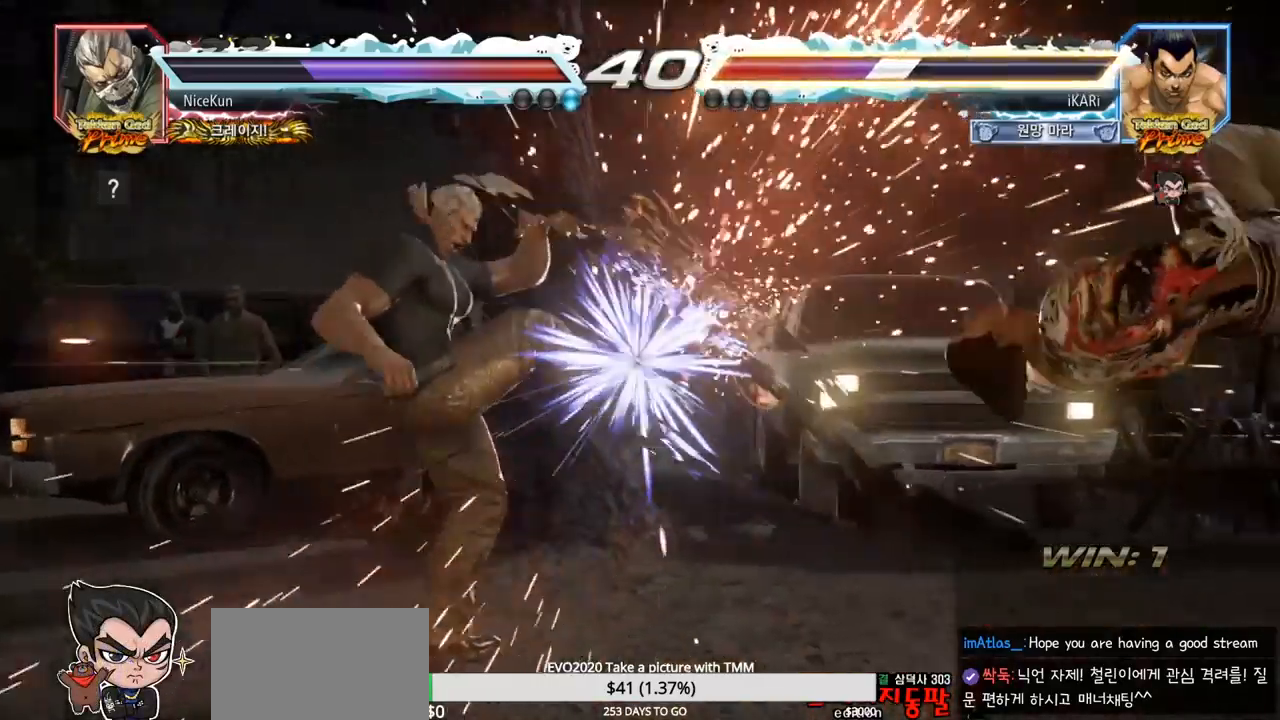
{"buttons": [], "left_stick": "center", "events": [[17, "CIRCLE", "up"], [150, "TRIANGLE", "down"], [233, "TRIANGLE", "up"], [250, "SQUARE", "down"], [317, "TRIANGLE", "down"], [333, "SQUARE", "up"], [383, "SQUARE", "down"], [400, "SQUARE", "up"], [417, "TRIANGLE", "up"]]}
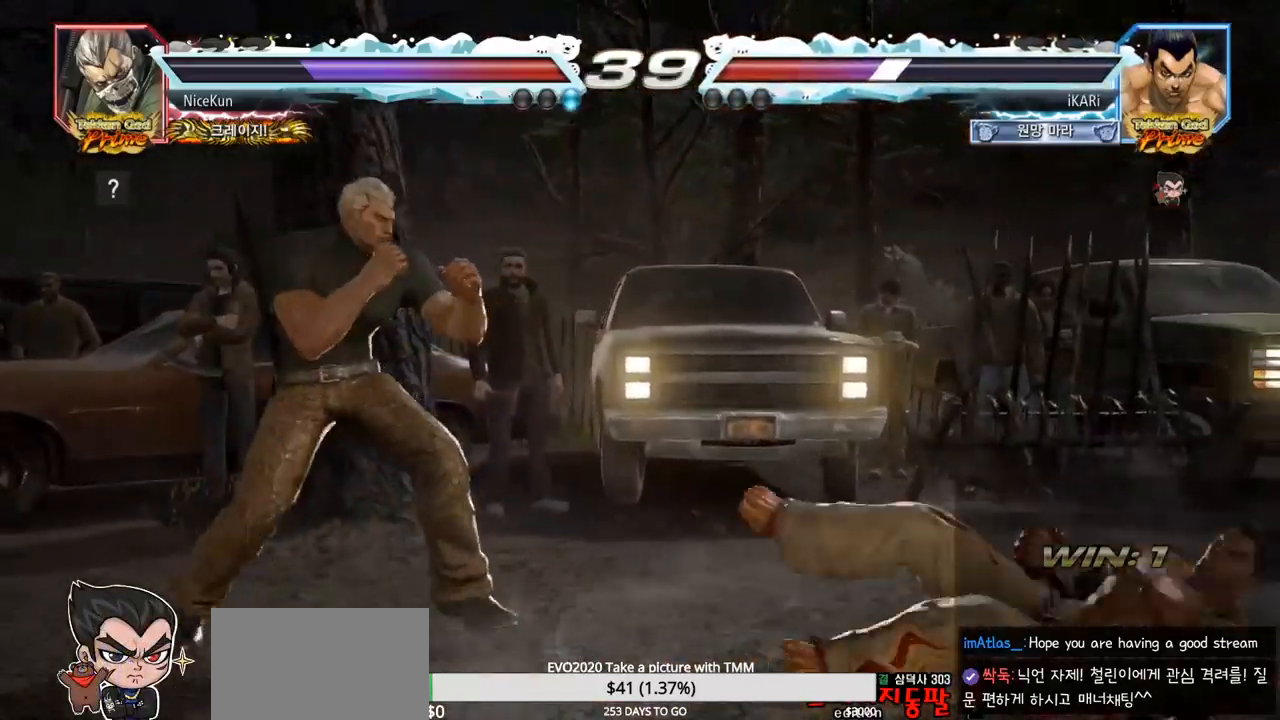
{"buttons": [], "left_stick": "center", "events": []}
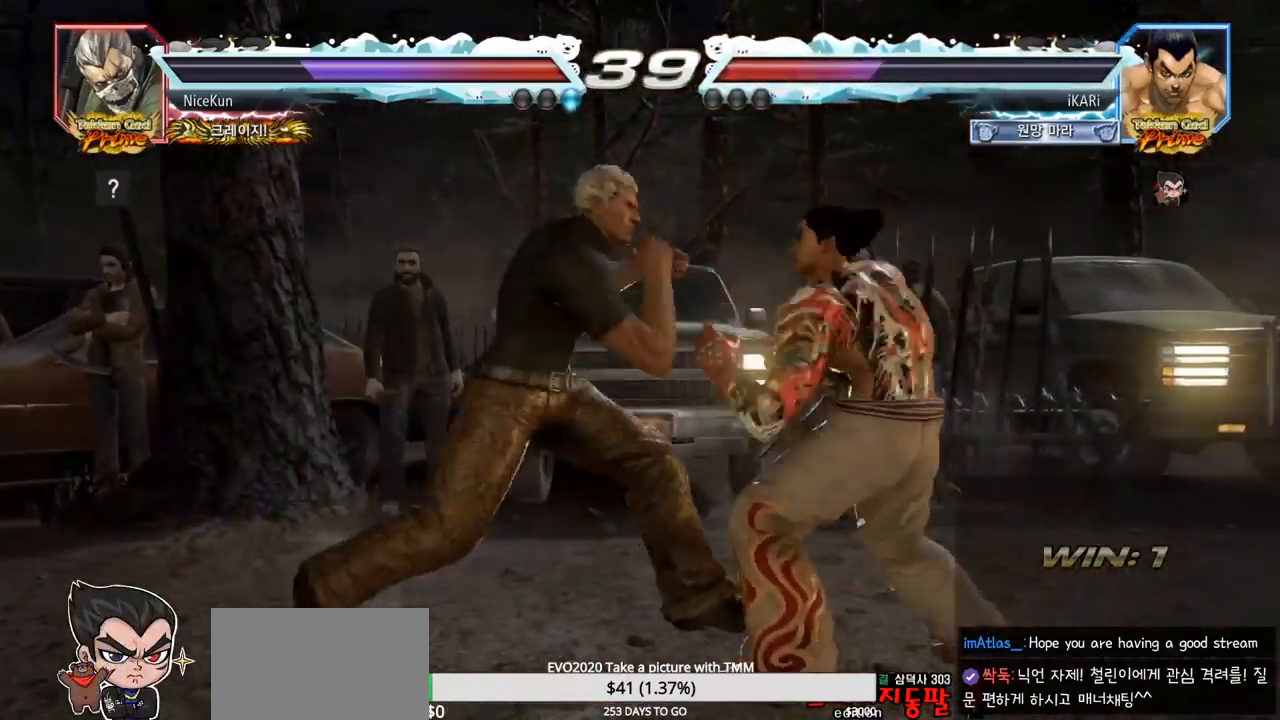
{"buttons": [], "left_stick": "center", "events": [[100, "left_stick", "right"], [150, "left_stick", "center"], [250, "left_stick", "right"], [433, "left_stick", "center"]]}
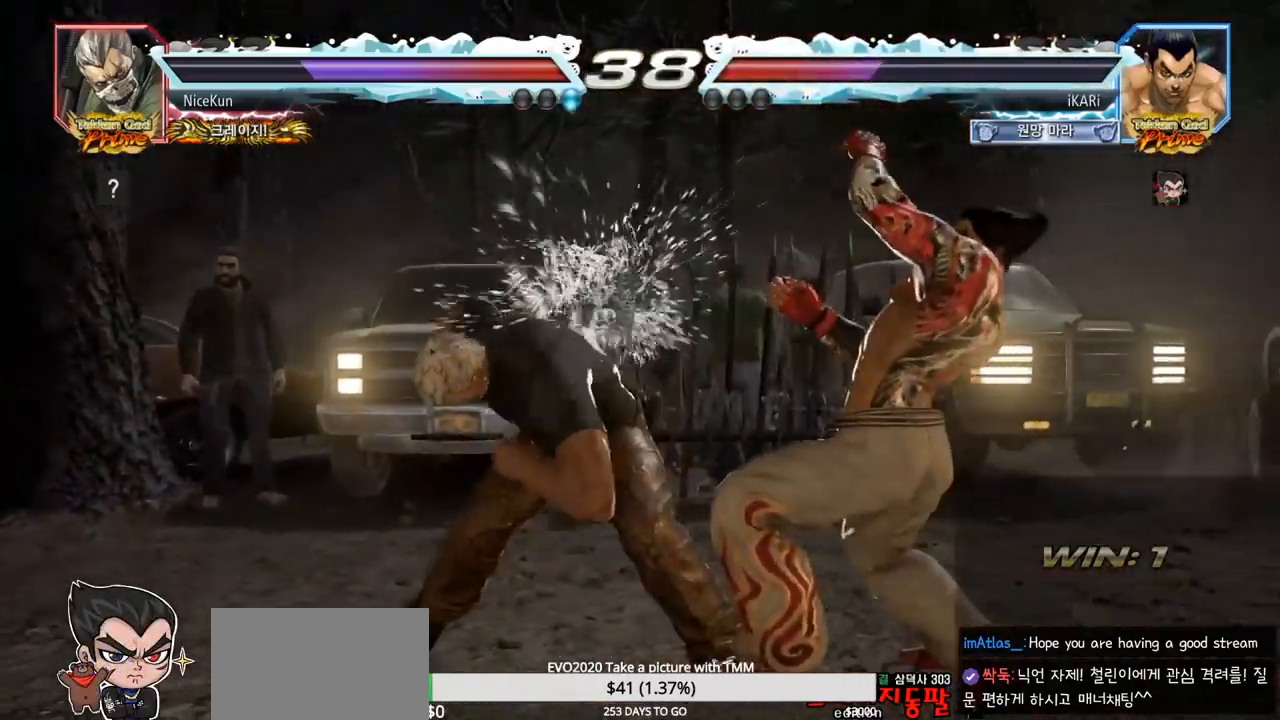
{"buttons": [], "left_stick": "center", "events": []}
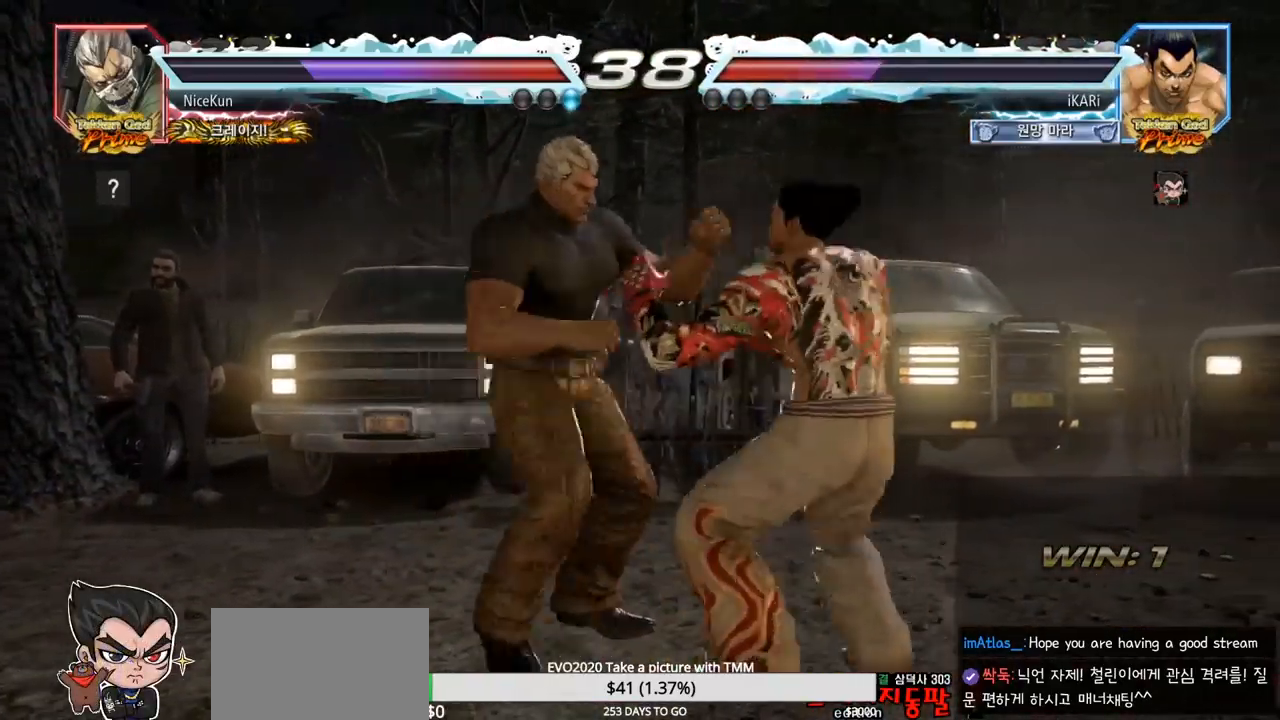
{"buttons": [], "left_stick": "center", "events": [[17, "left_stick", "right"], [217, "left_stick", "center"], [450, "left_stick", "down"], [500, "left_stick", "center"]]}
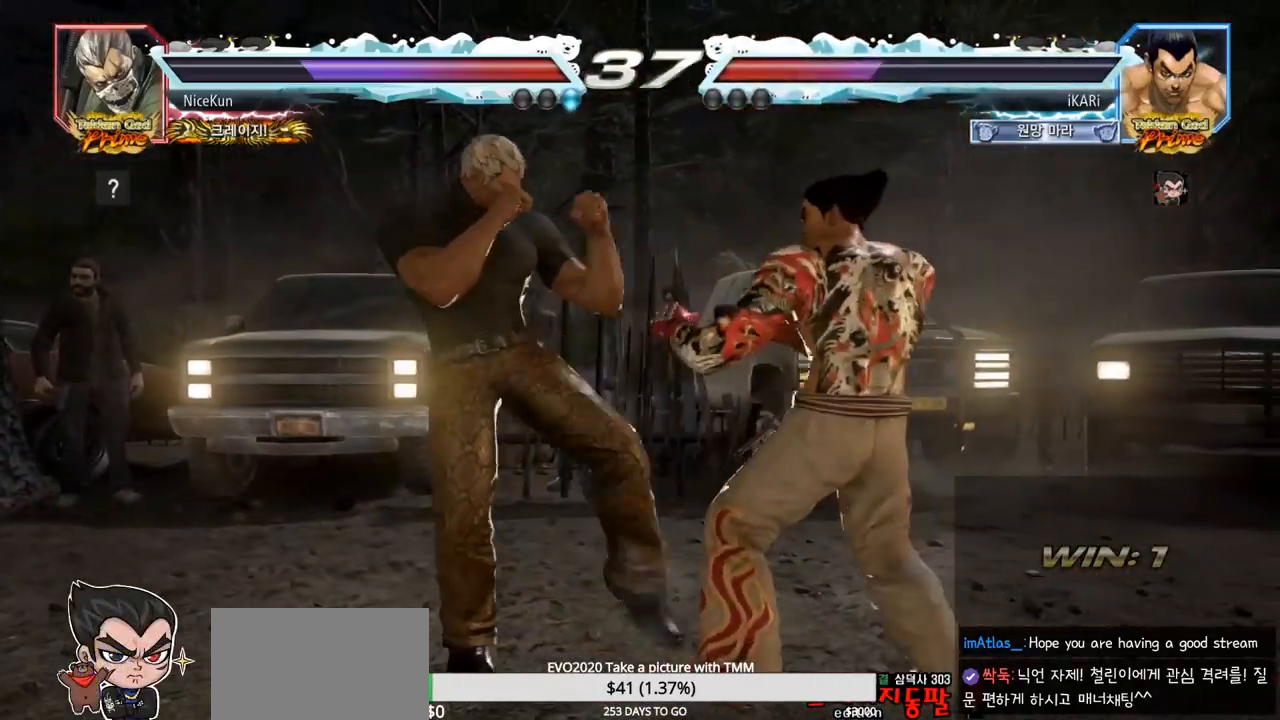
{"buttons": [], "left_stick": "center", "events": [[167, "left_stick", "down"], [233, "left_stick", "center"], [267, "CIRCLE", "down"], [333, "CIRCLE", "up"]]}
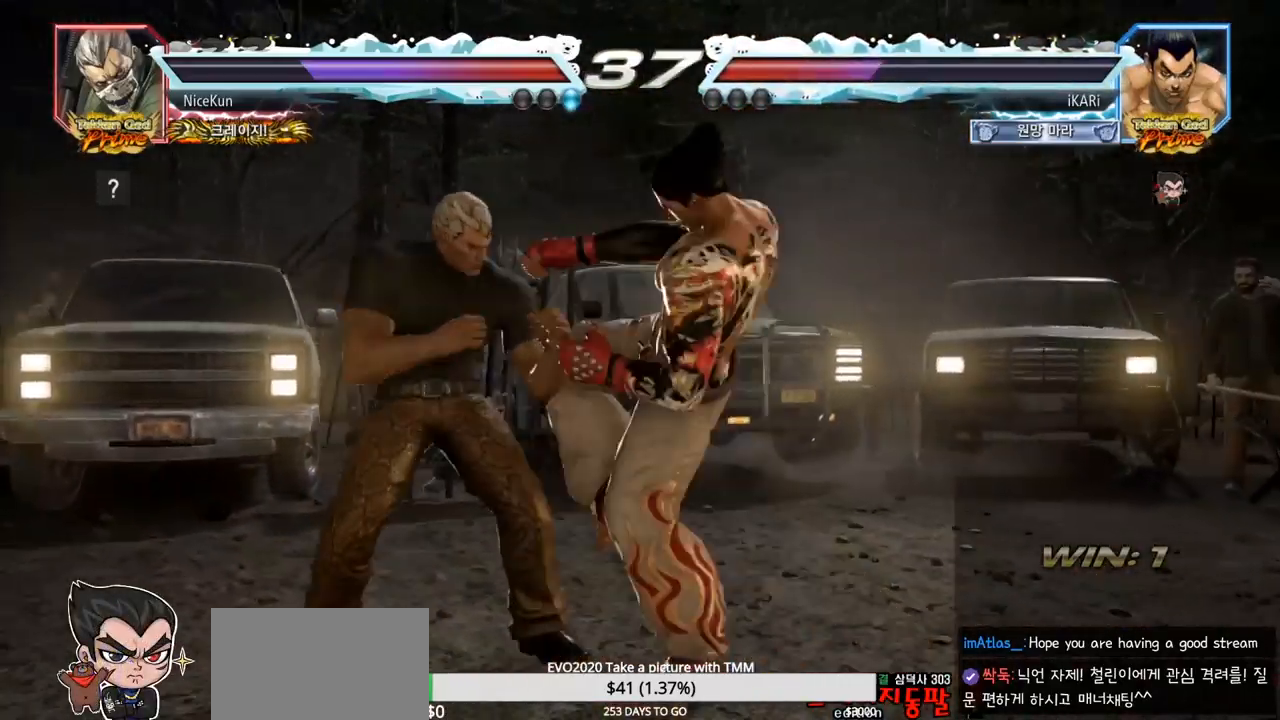
{"buttons": [], "left_stick": "center", "events": [[250, "left_stick", "right"], [300, "left_stick", "center"], [367, "left_stick", "right"], [483, "left_stick", "center"]]}
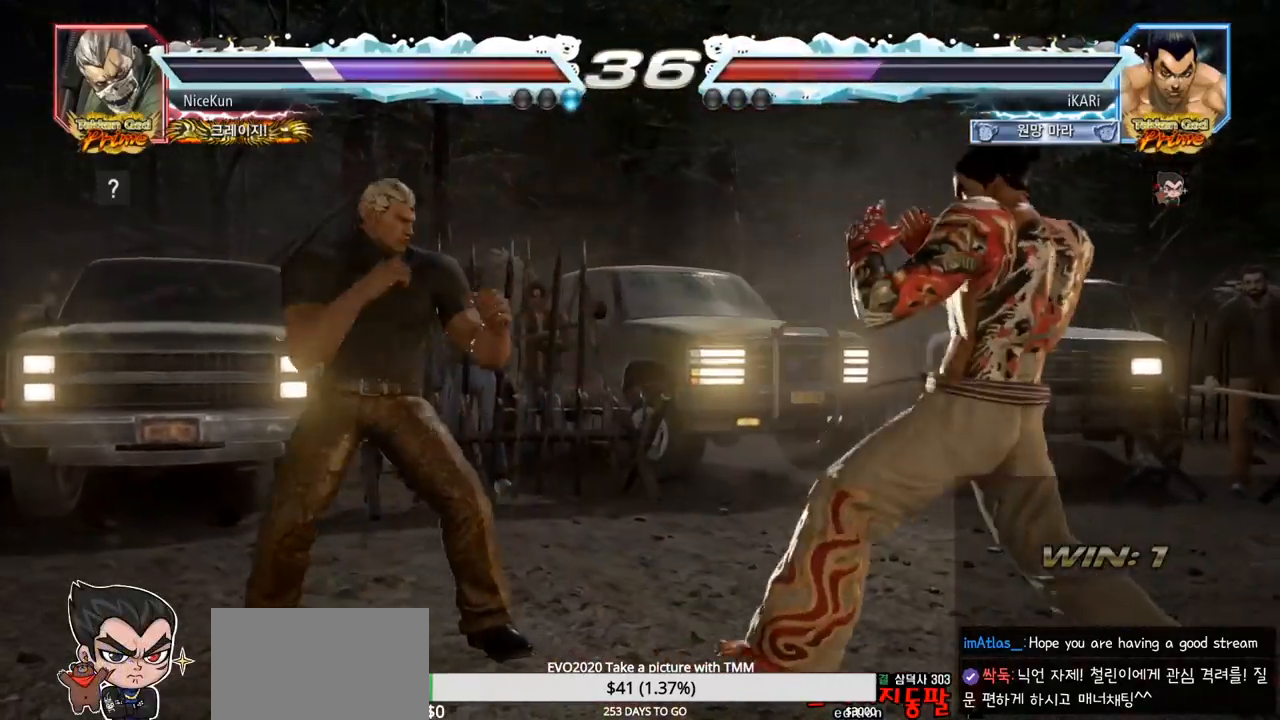
{"buttons": [], "left_stick": "center", "events": [[283, "left_stick", "right"], [400, "left_stick", "center"]]}
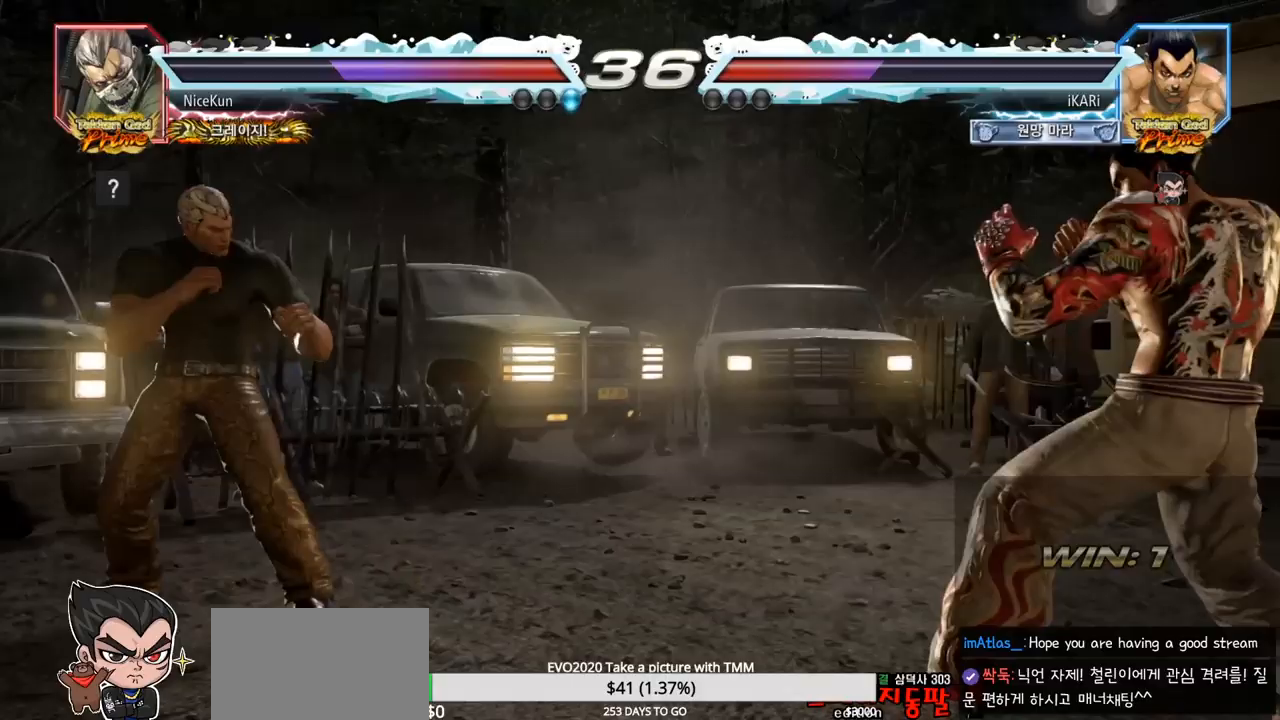
{"buttons": [], "left_stick": "right", "events": [[83, "left_stick", "right"], [133, "left_stick", "center"], [183, "left_stick", "right"], [333, "left_stick", "down"], [383, "left_stick", "center"], [500, "left_stick", "right"]]}
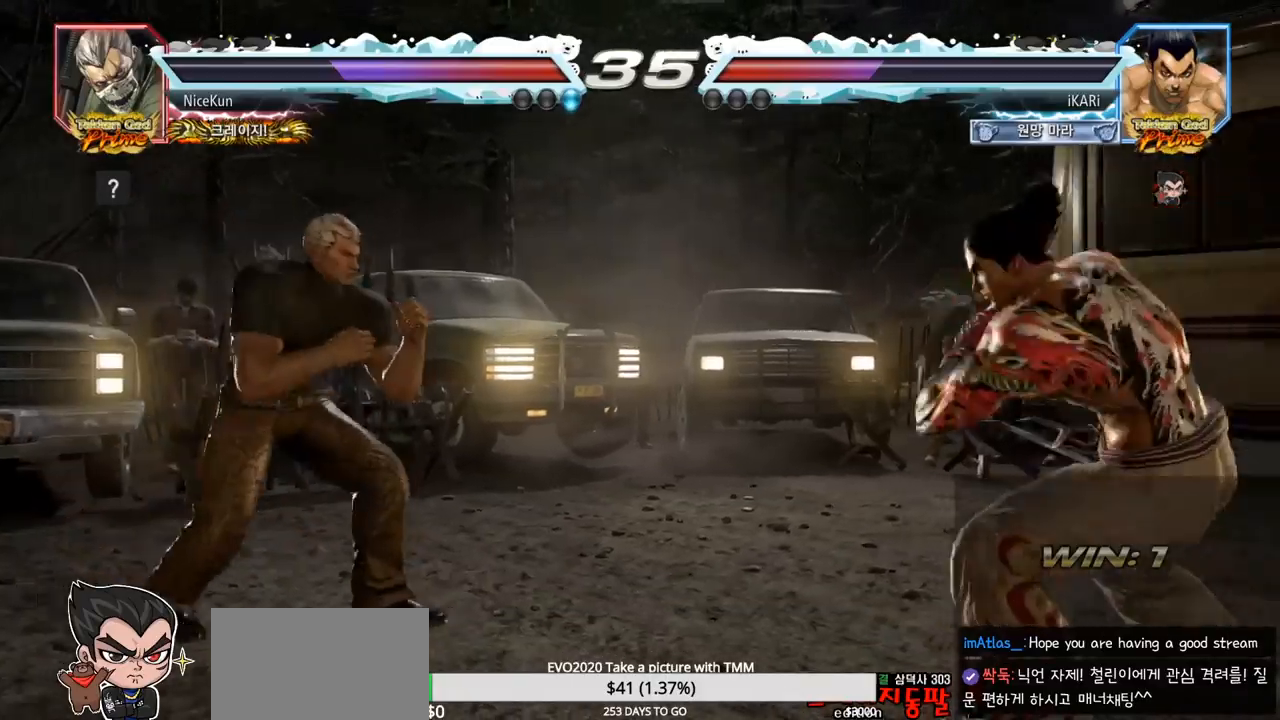
{"buttons": [], "left_stick": "down", "events": [[67, "left_stick", "center"], [383, "left_stick", "left"], [483, "left_stick", "down"]]}
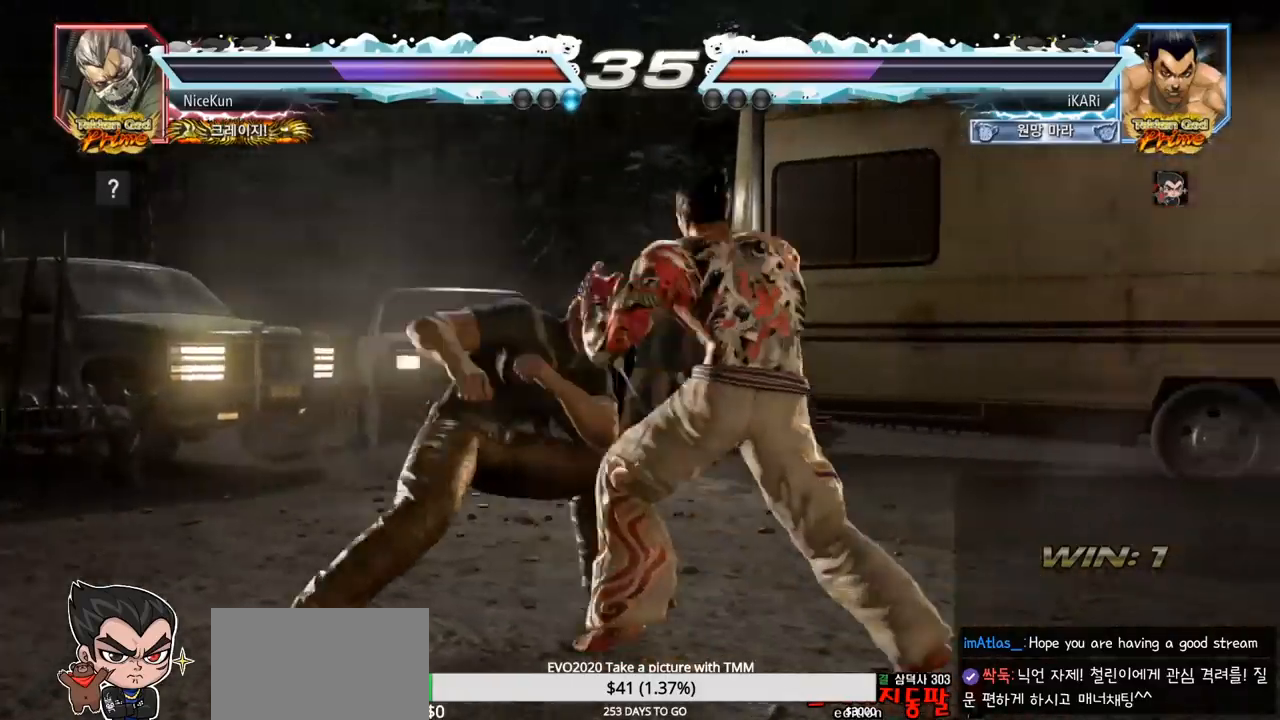
{"buttons": [], "left_stick": "right", "events": [[17, "left_stick", "left"], [33, "left_stick", "right"], [133, "left_stick", "center"], [300, "left_stick", "left"], [417, "left_stick", "right"]]}
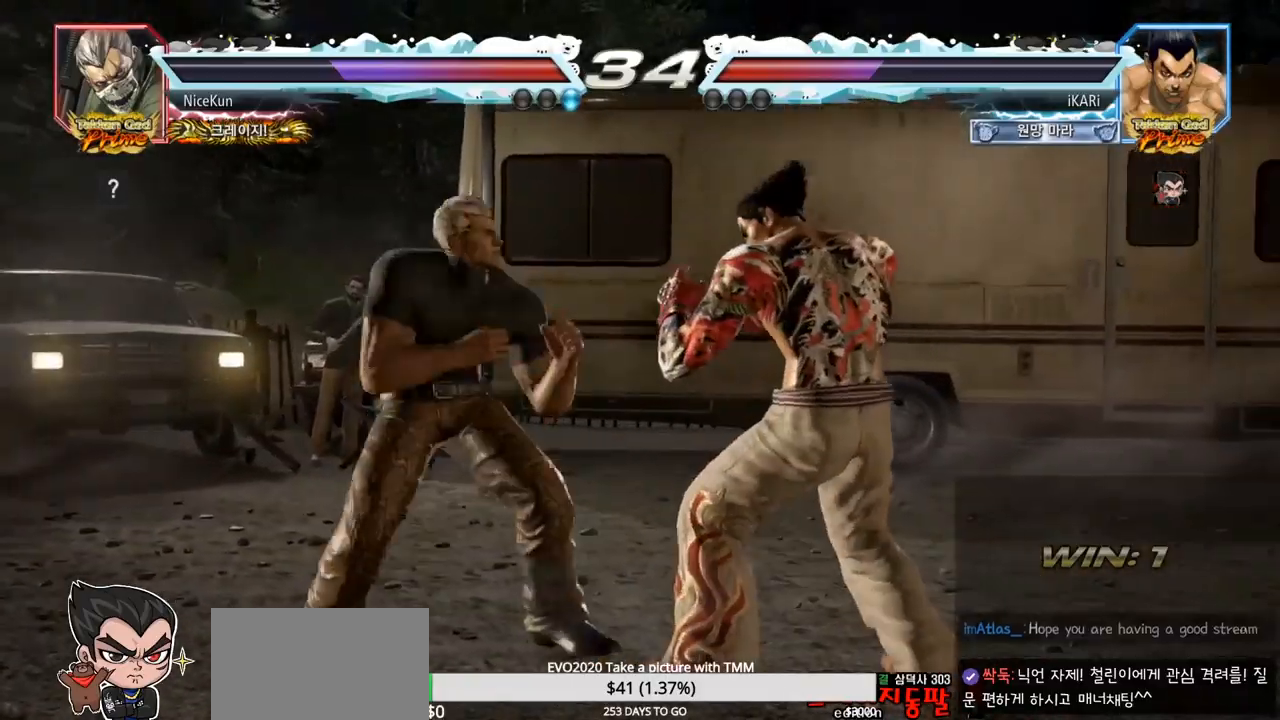
{"buttons": [], "left_stick": "right", "events": [[167, "left_stick", "up"], [217, "left_stick", "center"], [467, "left_stick", "right"]]}
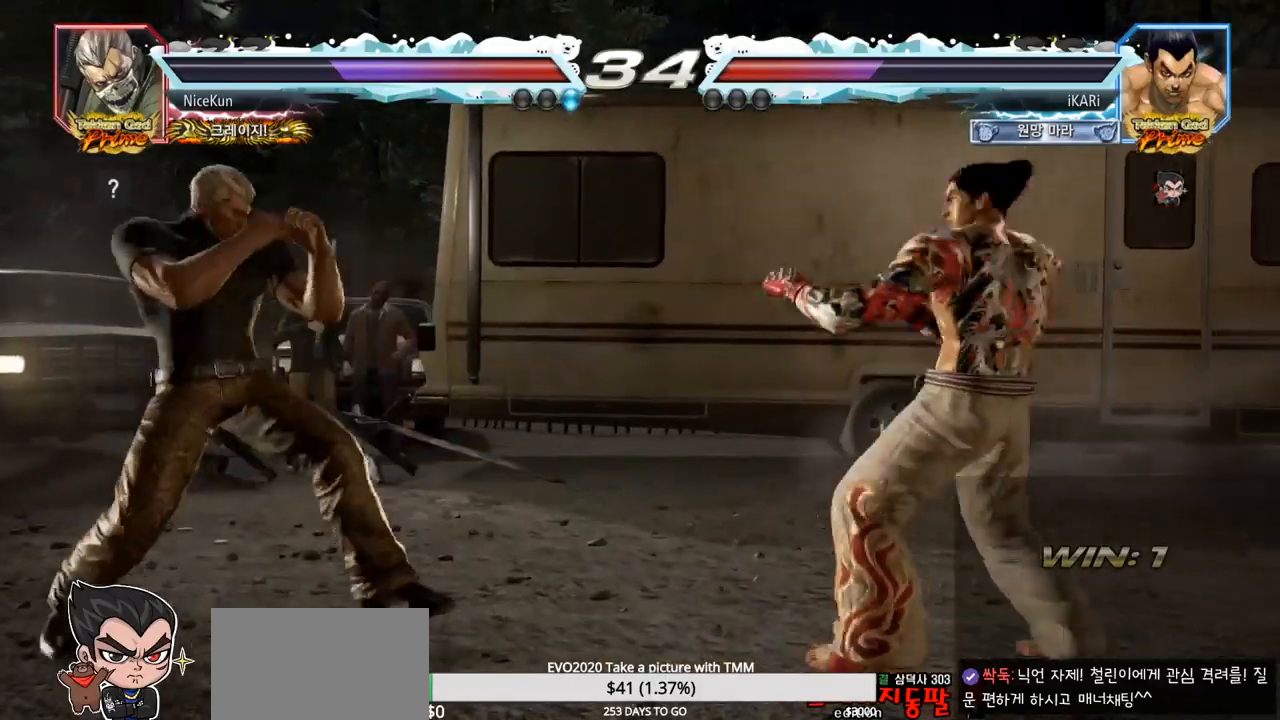
{"buttons": [], "left_stick": "center", "events": [[67, "left_stick", "up"], [117, "left_stick", "center"], [267, "left_stick", "up"], [417, "left_stick", "center"]]}
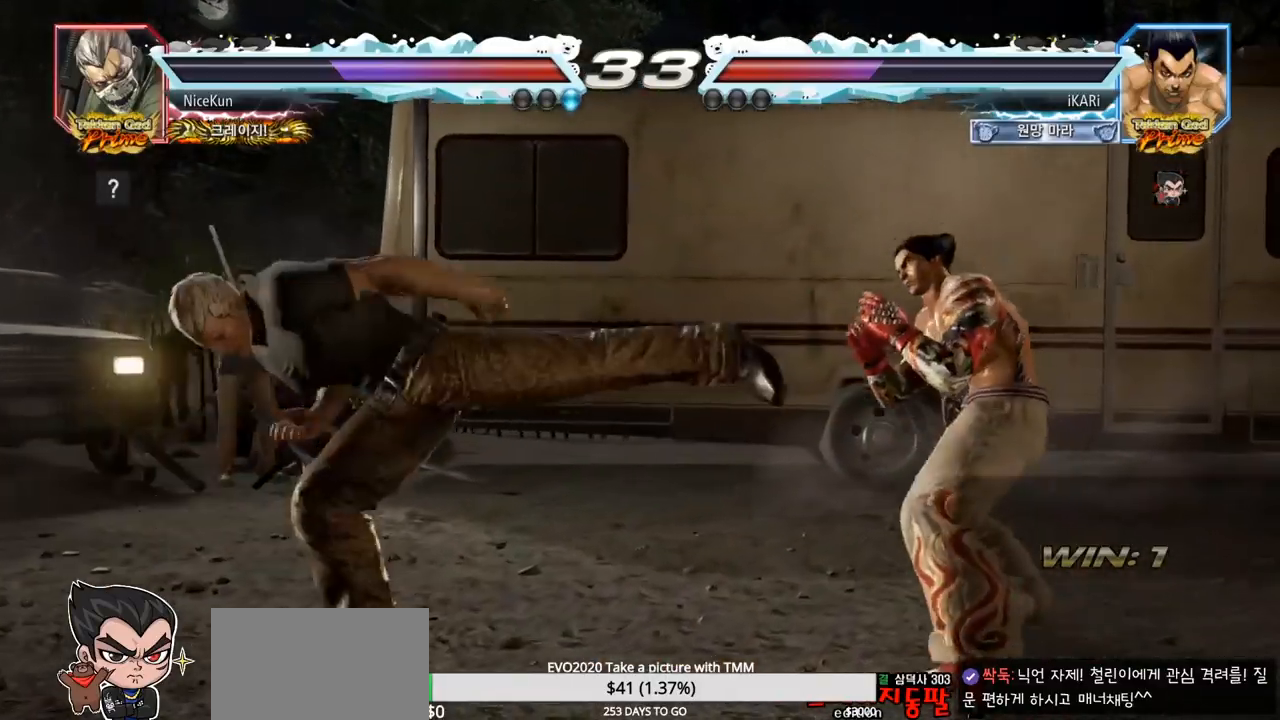
{"buttons": [], "left_stick": "center", "events": [[133, "left_stick", "down"], [233, "left_stick", "center"], [250, "CIRCLE", "down"], [317, "CIRCLE", "up"], [350, "CIRCLE", "down"], [383, "CIRCLE", "up"], [417, "CIRCLE", "down"], [500, "CIRCLE", "up"]]}
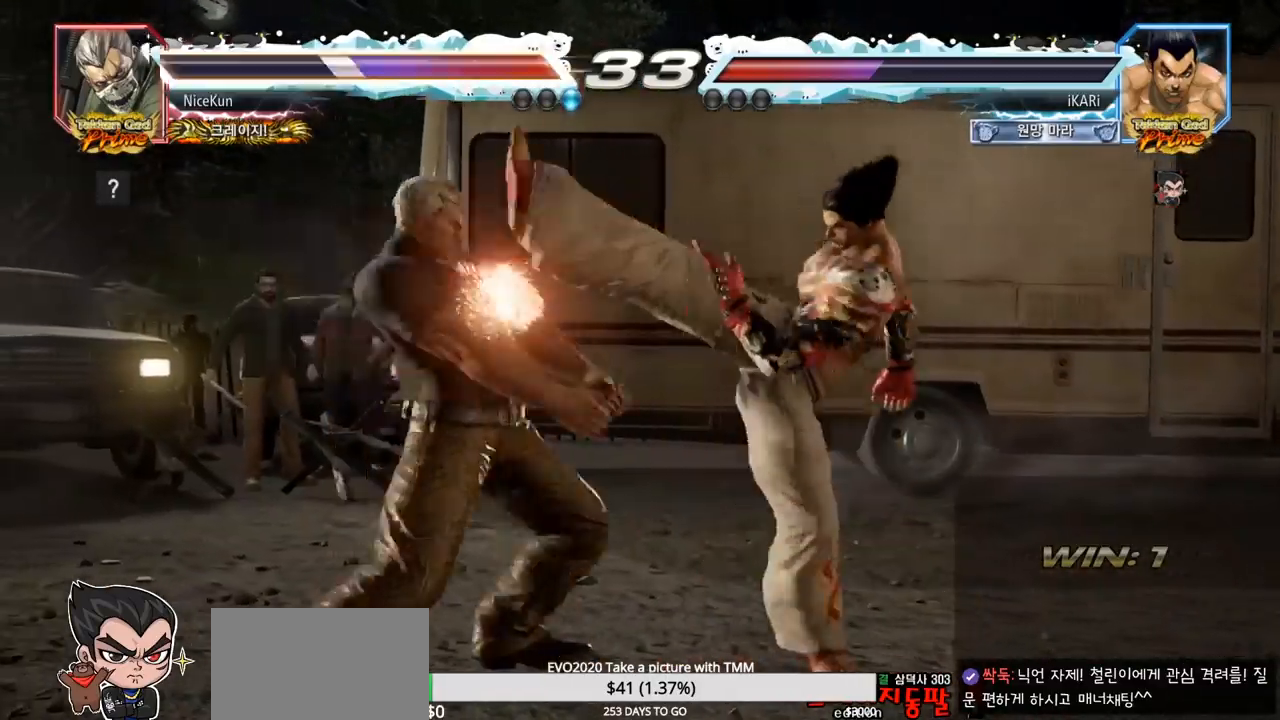
{"buttons": [], "left_stick": "center", "events": [[50, "TRIANGLE", "down"], [150, "TRIANGLE", "up"], [183, "TRIANGLE", "down"], [250, "TRIANGLE", "up"], [283, "TRIANGLE", "down"], [433, "TRIANGLE", "up"]]}
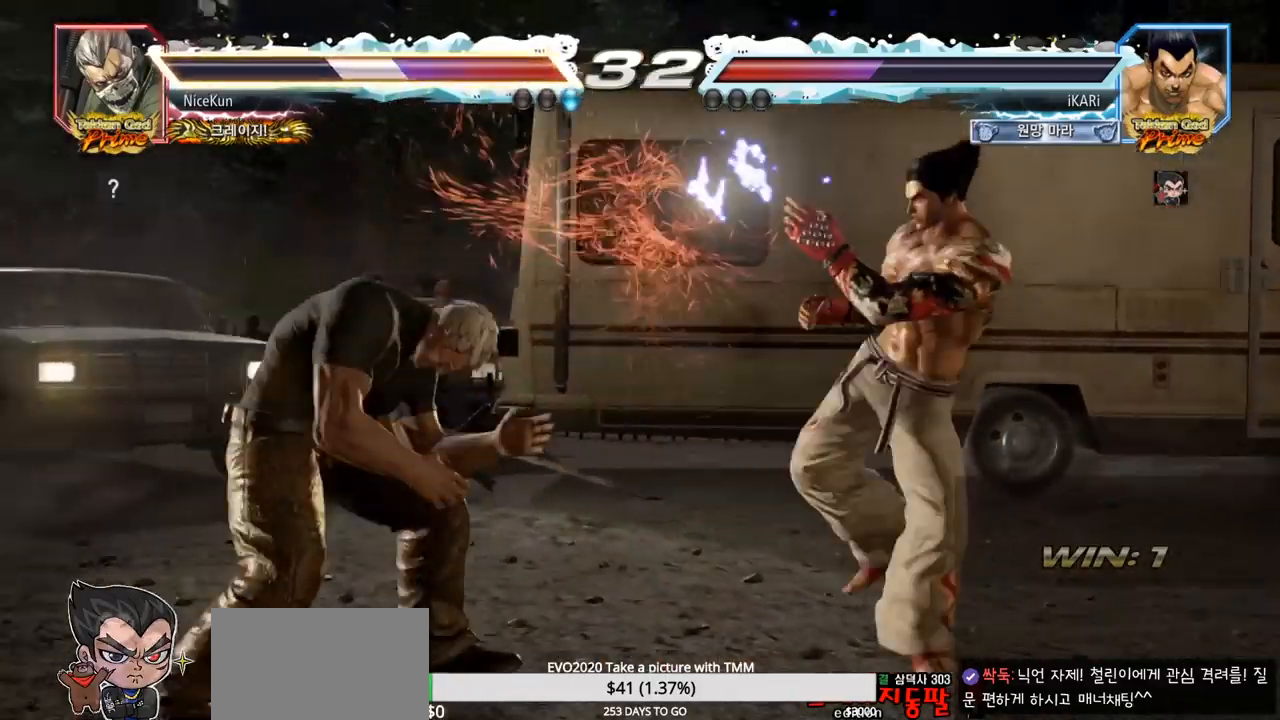
{"buttons": [], "left_stick": "right", "events": [[250, "left_stick", "right"], [300, "left_stick", "center"], [383, "left_stick", "right"]]}
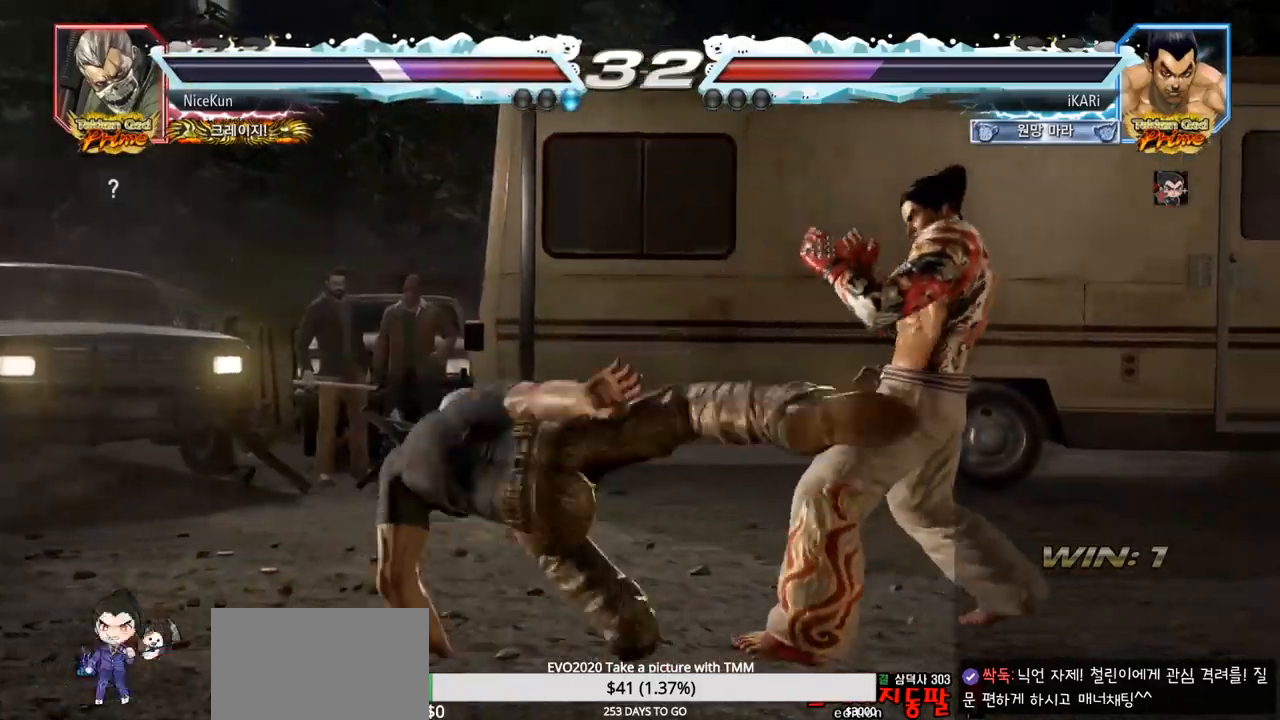
{"buttons": ["SQUARE"], "left_stick": "center", "events": [[117, "left_stick", "center"], [250, "SQUARE", "down"], [300, "SQUARE", "up"], [333, "SQUARE", "down"], [400, "SQUARE", "up"], [450, "SQUARE", "down"]]}
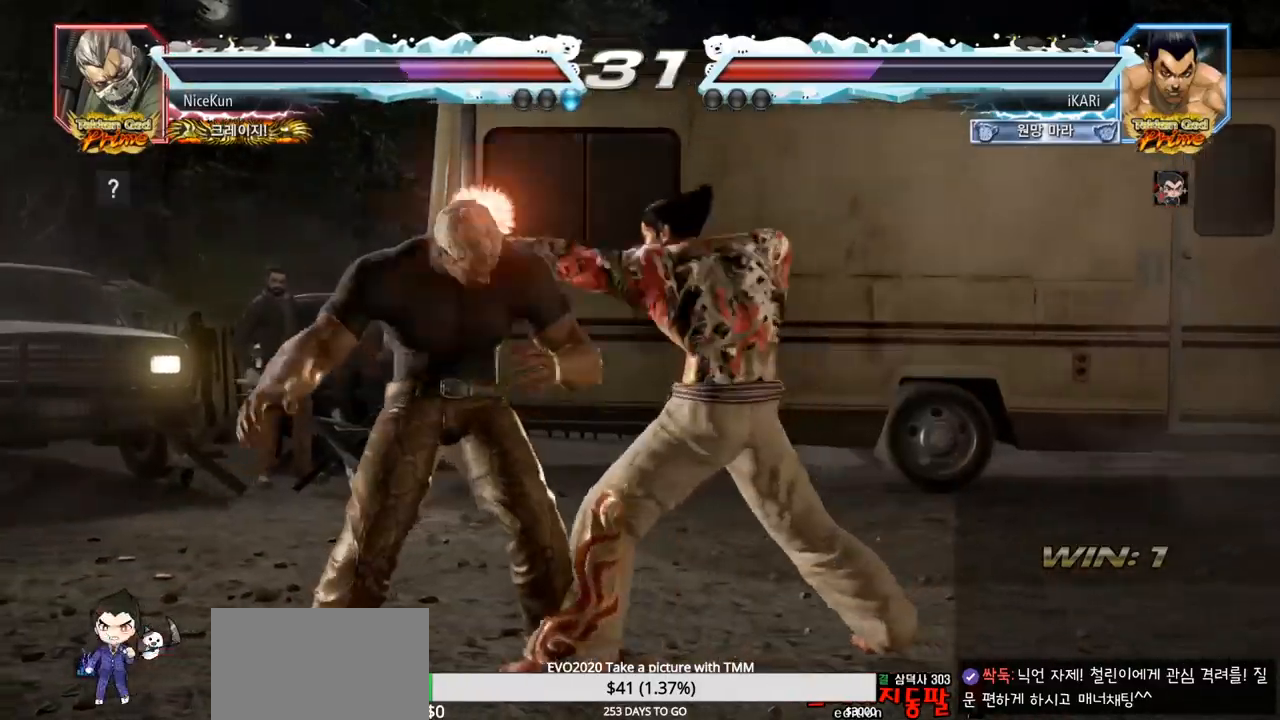
{"buttons": ["TRIANGLE"], "left_stick": "center", "events": [[17, "SQUARE", "up"], [117, "TRIANGLE", "down"], [167, "TRIANGLE", "up"], [200, "TRIANGLE", "down"], [233, "TRIANGLE", "up"], [283, "TRIANGLE", "down"], [317, "TRIANGLE", "up"], [367, "TRIANGLE", "down"], [417, "TRIANGLE", "up"], [500, "TRIANGLE", "down"]]}
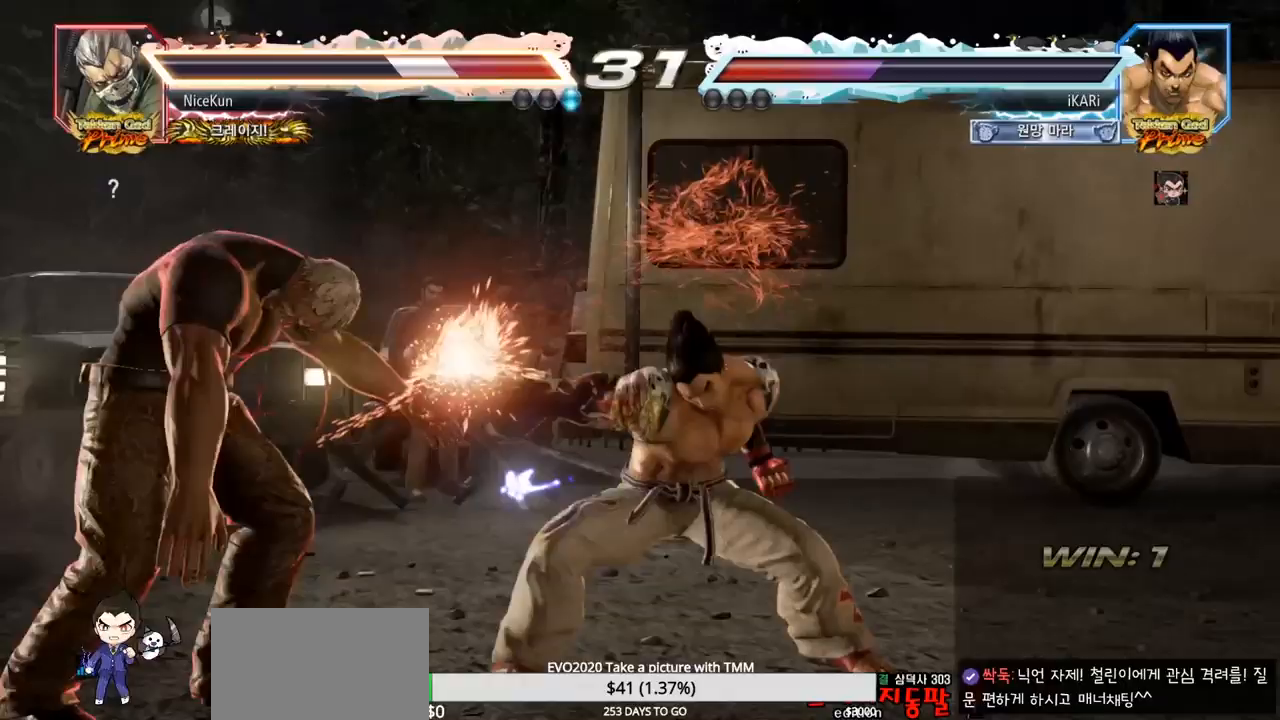
{"buttons": [], "left_stick": "center", "events": [[33, "TRIANGLE", "up"]]}
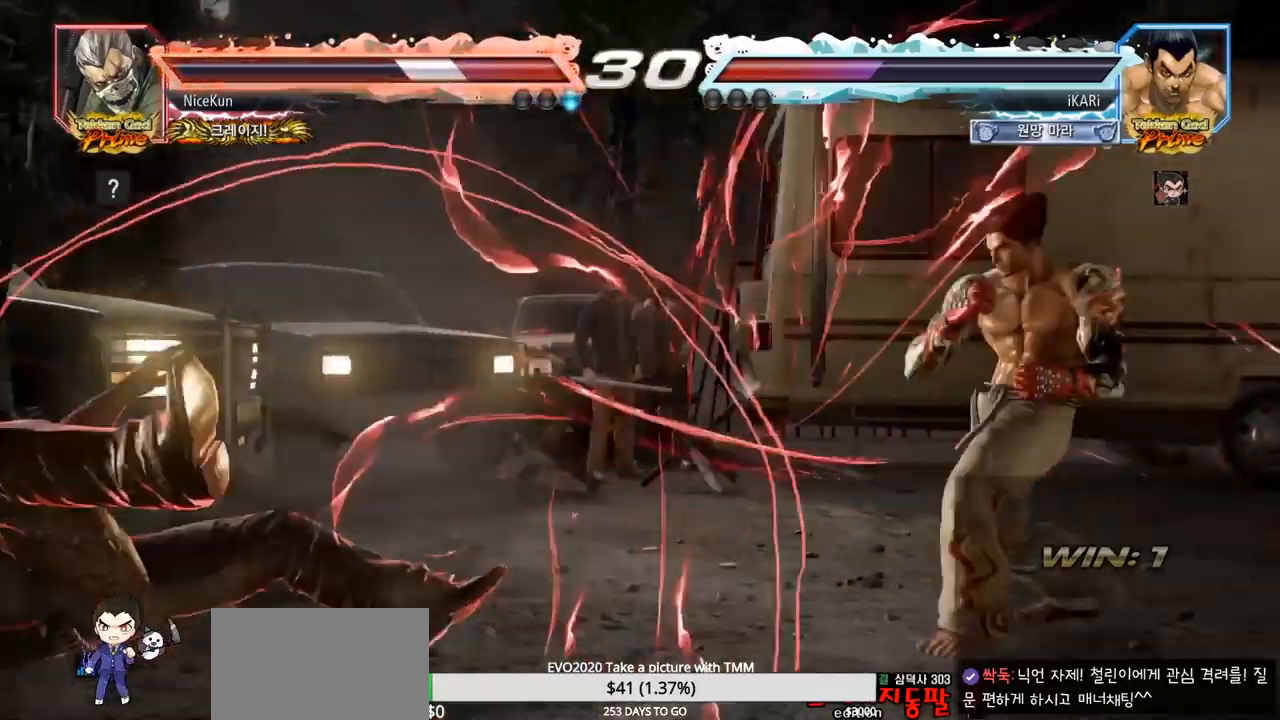
{"buttons": [], "left_stick": "down-left", "events": [[67, "left_stick", "left"], [233, "left_stick", "center"], [283, "left_stick", "left"], [433, "CIRCLE", "down"], [433, "left_stick", "down-left"], [467, "CIRCLE", "up"]]}
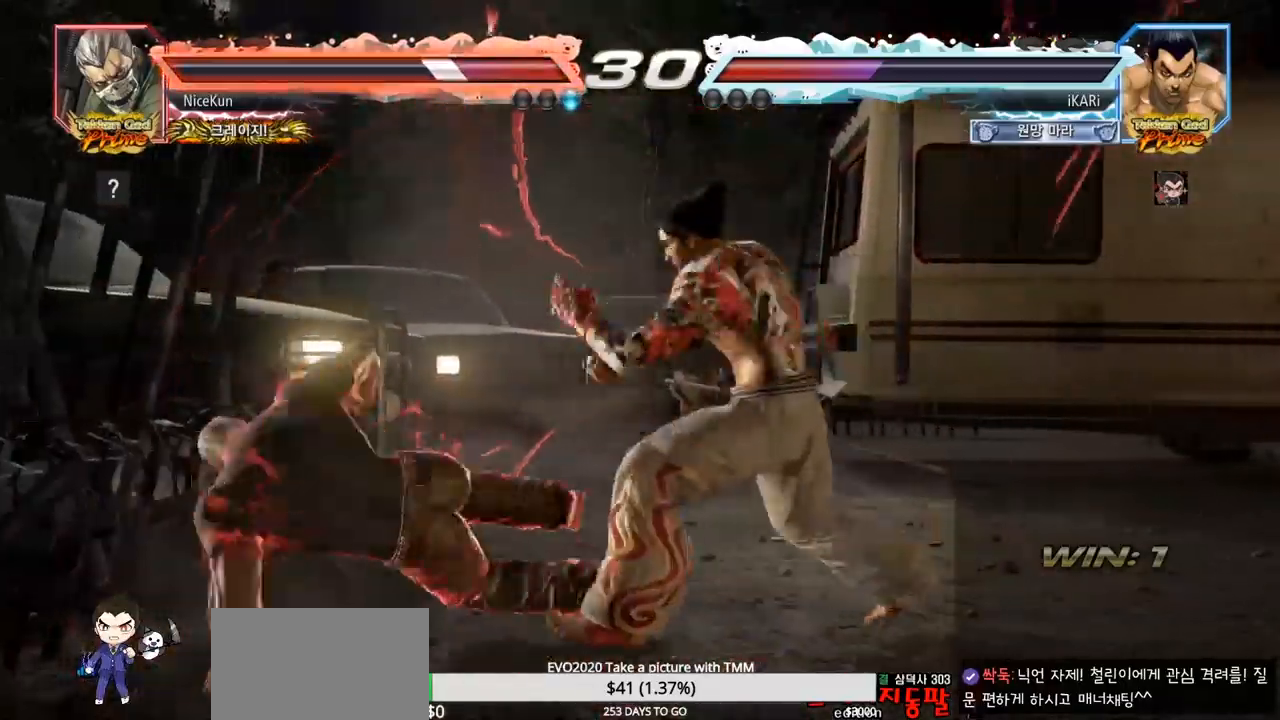
{"buttons": ["TRIANGLE"], "left_stick": "down-left", "events": [[33, "SQUARE", "down"], [50, "SQUARE", "up"], [133, "SQUARE", "down"], [200, "SQUARE", "up"], [300, "SQUARE", "down"], [367, "SQUARE", "up"], [400, "TRIANGLE", "down"], [433, "TRIANGLE", "up"], [483, "TRIANGLE", "down"]]}
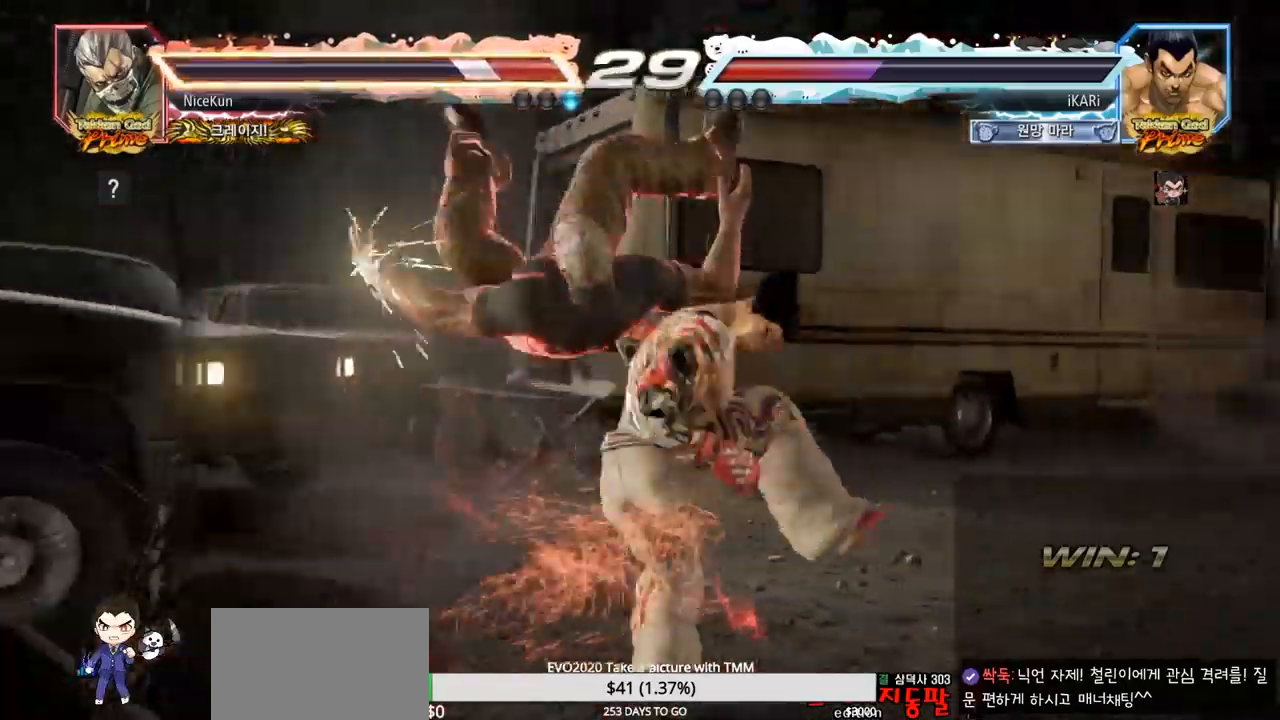
{"buttons": [], "left_stick": "left", "events": [[33, "TRIANGLE", "up"], [83, "TRIANGLE", "down"], [117, "TRIANGLE", "up"], [183, "TRIANGLE", "down"], [217, "left_stick", "center"], [283, "TRIANGLE", "up"], [350, "left_stick", "left"]]}
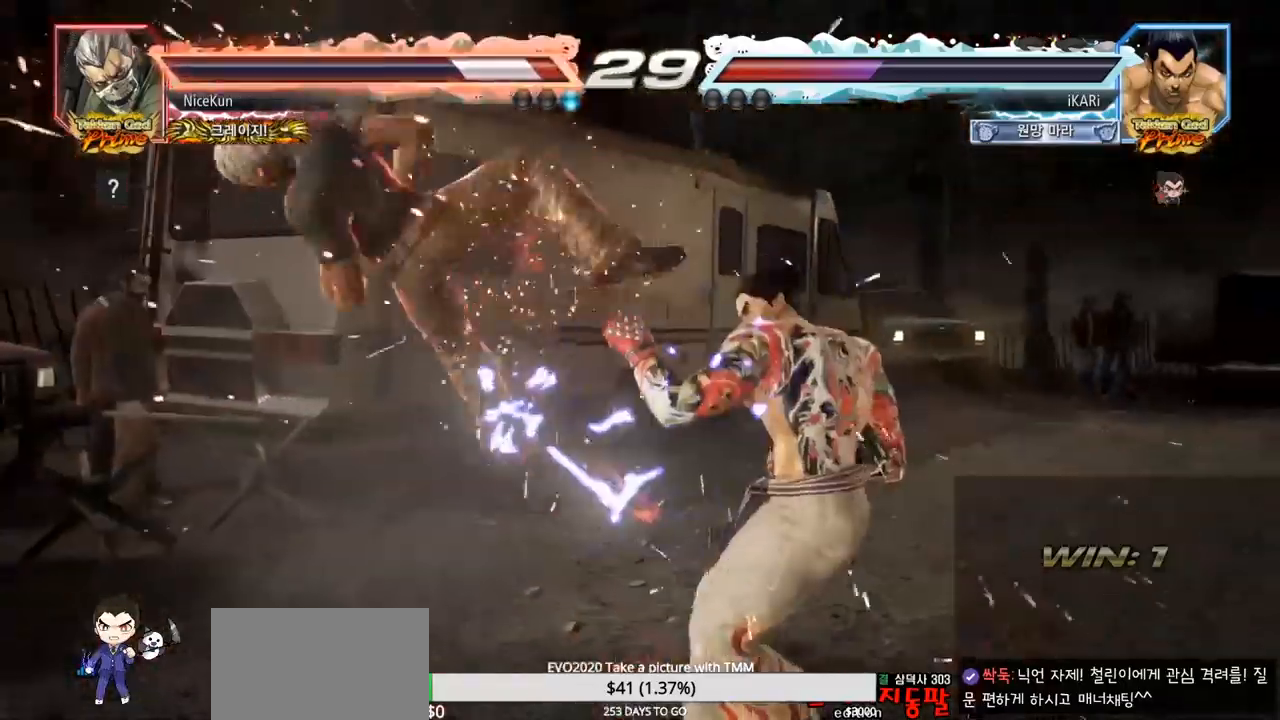
{"buttons": [], "left_stick": "down-left", "events": [[217, "left_stick", "down-left"], [267, "CROSS", "down"], [317, "CROSS", "up"]]}
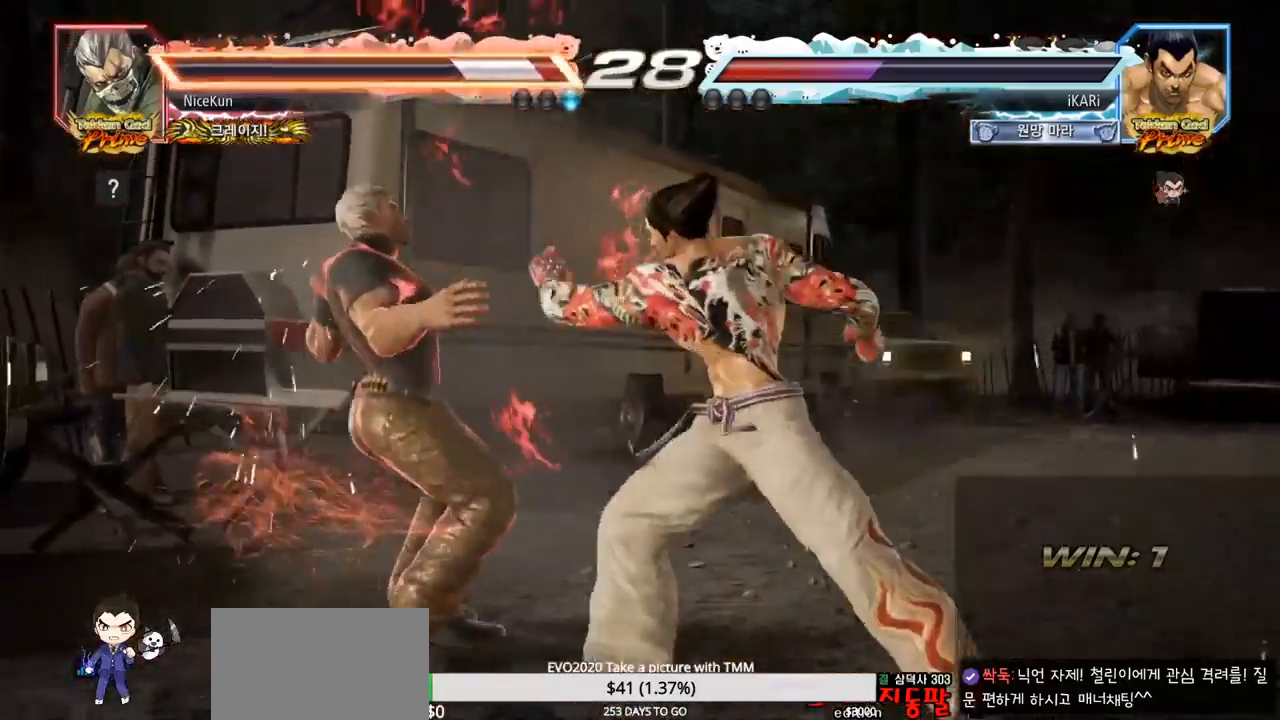
{"buttons": [], "left_stick": "center", "events": [[117, "TRIANGLE", "down"], [183, "TRIANGLE", "up"], [433, "left_stick", "center"]]}
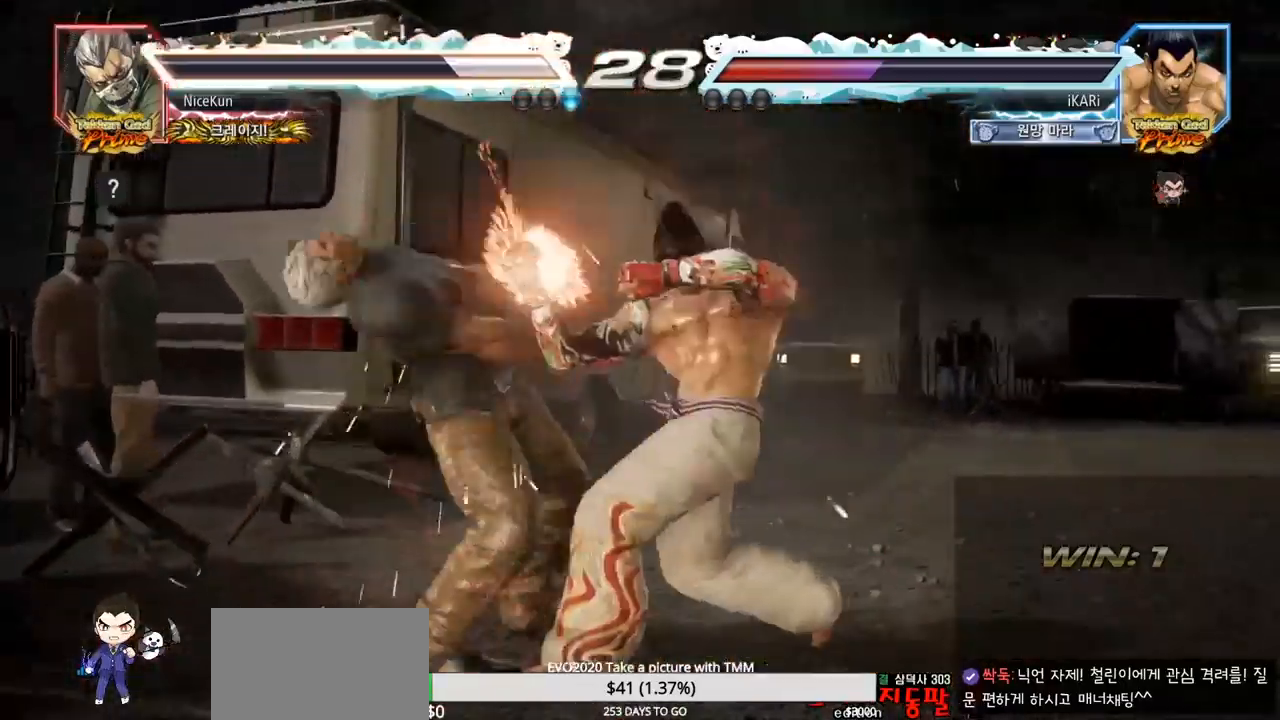
{"buttons": ["SQUARE"], "left_stick": "center", "events": [[500, "SQUARE", "down"]]}
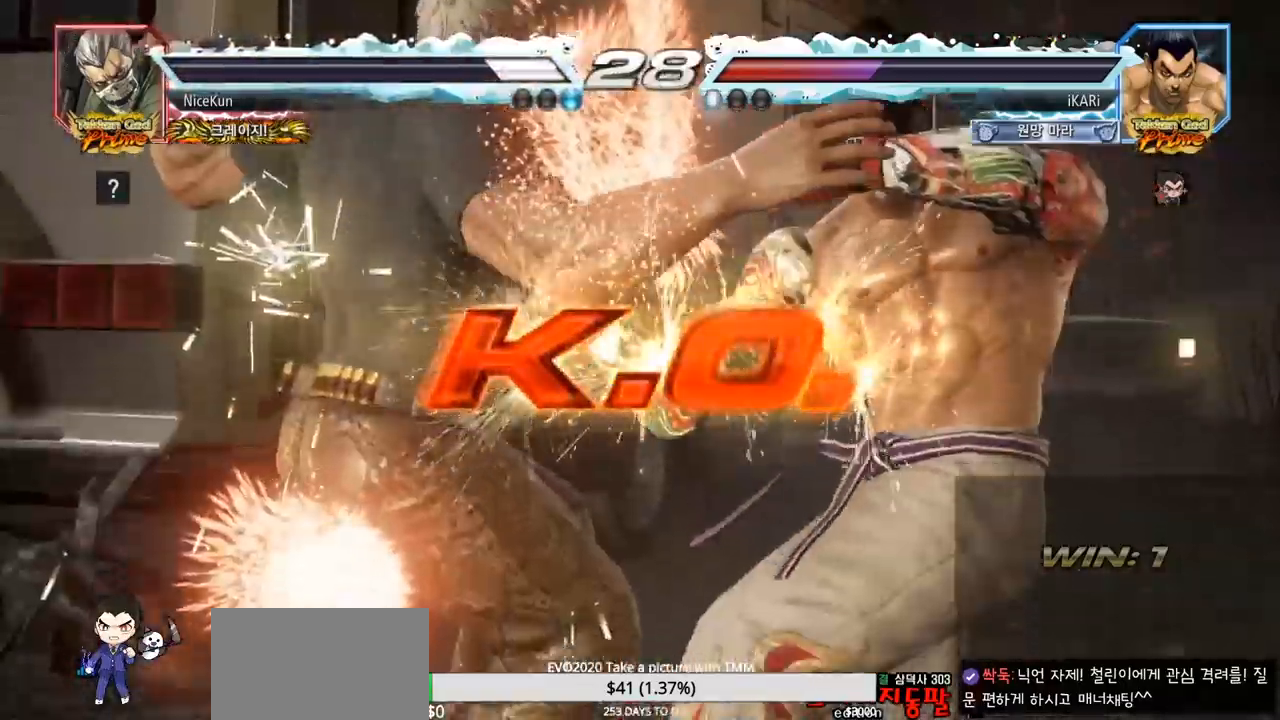
{"buttons": [], "left_stick": "center", "events": [[33, "SQUARE", "up"], [233, "SQUARE", "down"], [383, "SQUARE", "up"]]}
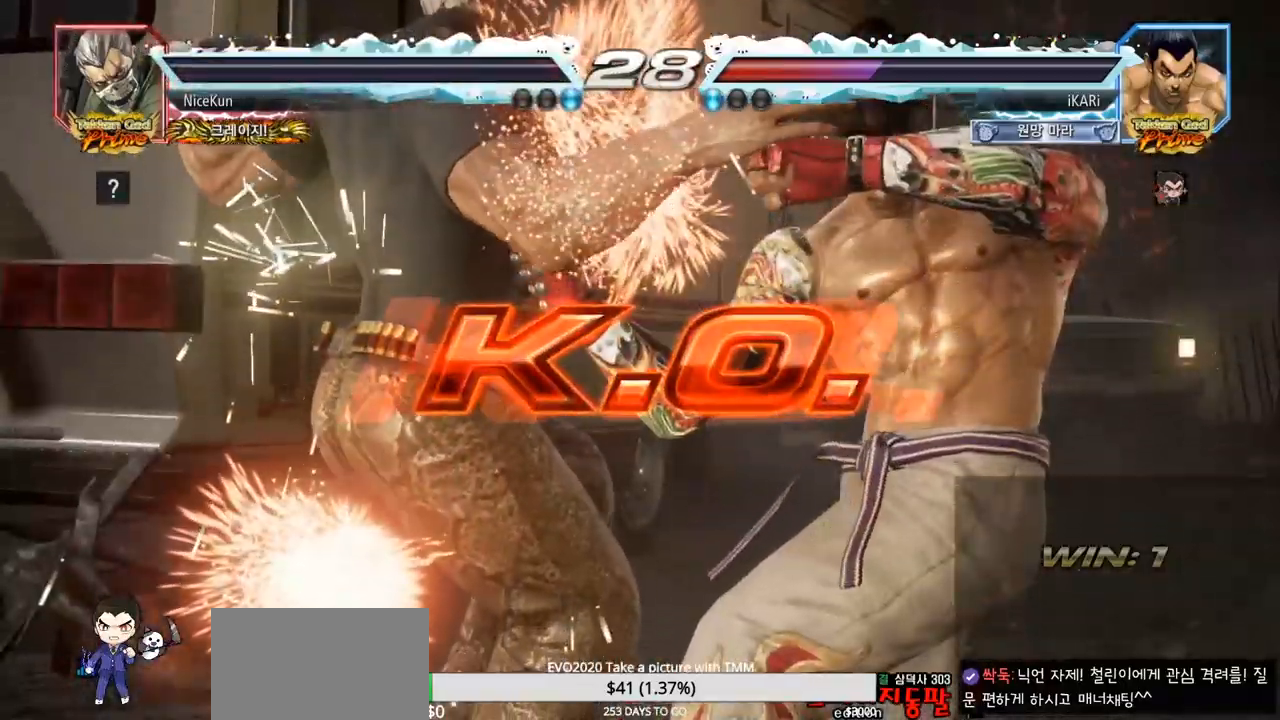
{"buttons": [], "left_stick": "center", "events": []}
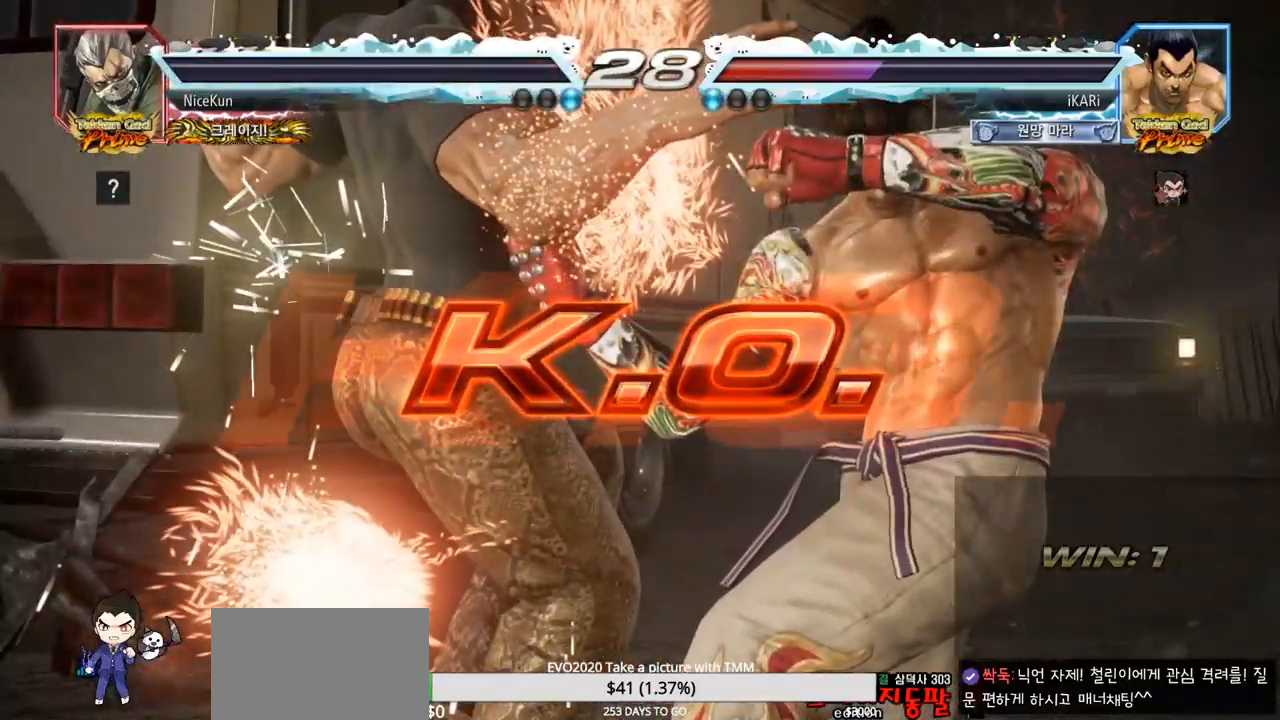
{"buttons": [], "left_stick": "center", "events": []}